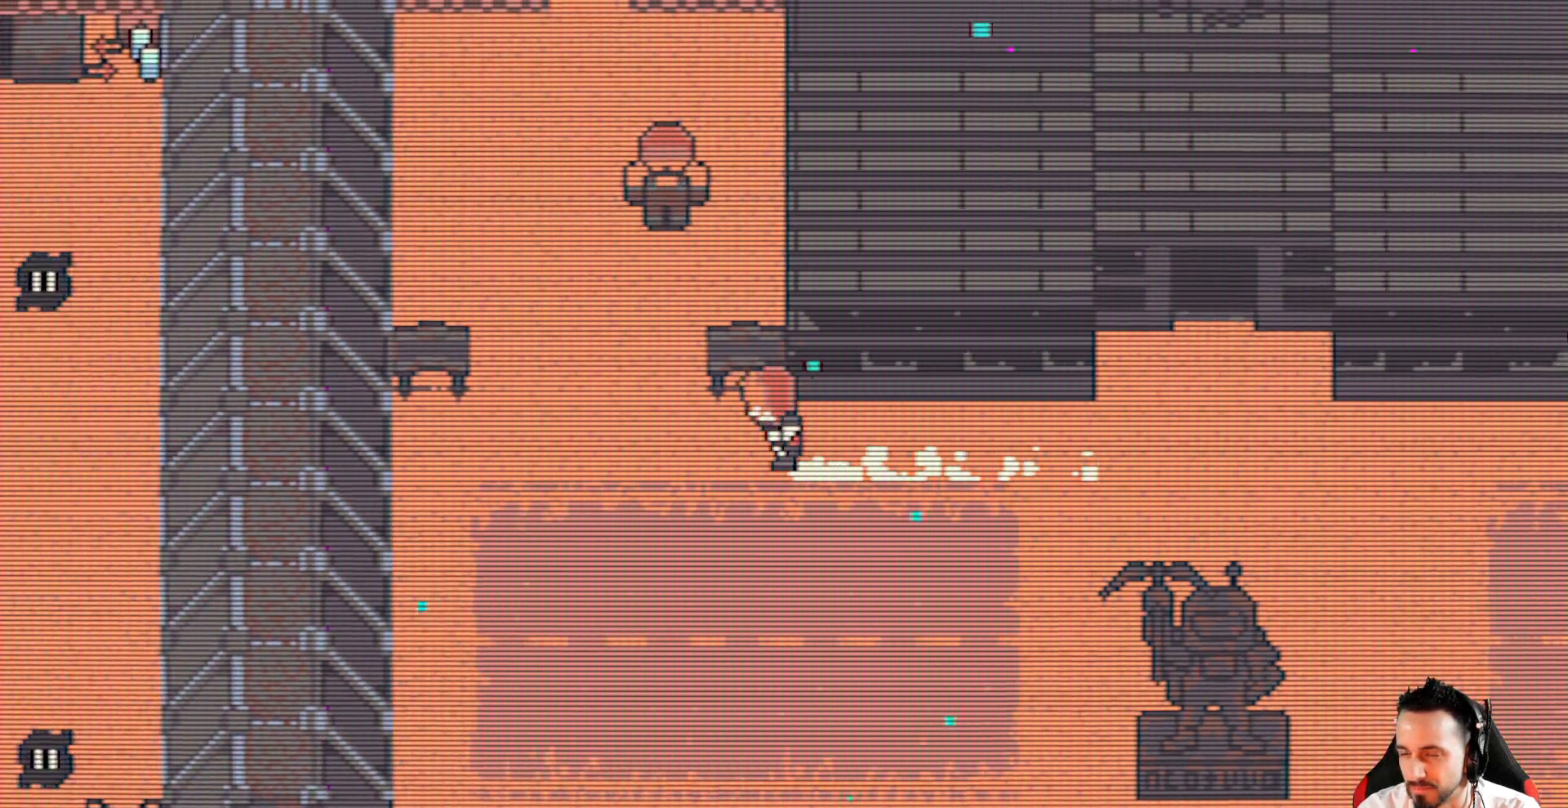
Gameplay with keyboard; each line is a JSON object with the keys held at the frame after it. "events" lists presses ("down") and releases ("up") of "ctrl", "down", "left", "return", "right", "space", "up" and "x" between this image and that frame as [ms after this image, input, new state], when the widget could be followed in between. No other keys are recorded. Mouse input is not recorded.
{"keys": ["up", "x"], "events": [[117, "up", "down"], [384, "left", "up"]]}
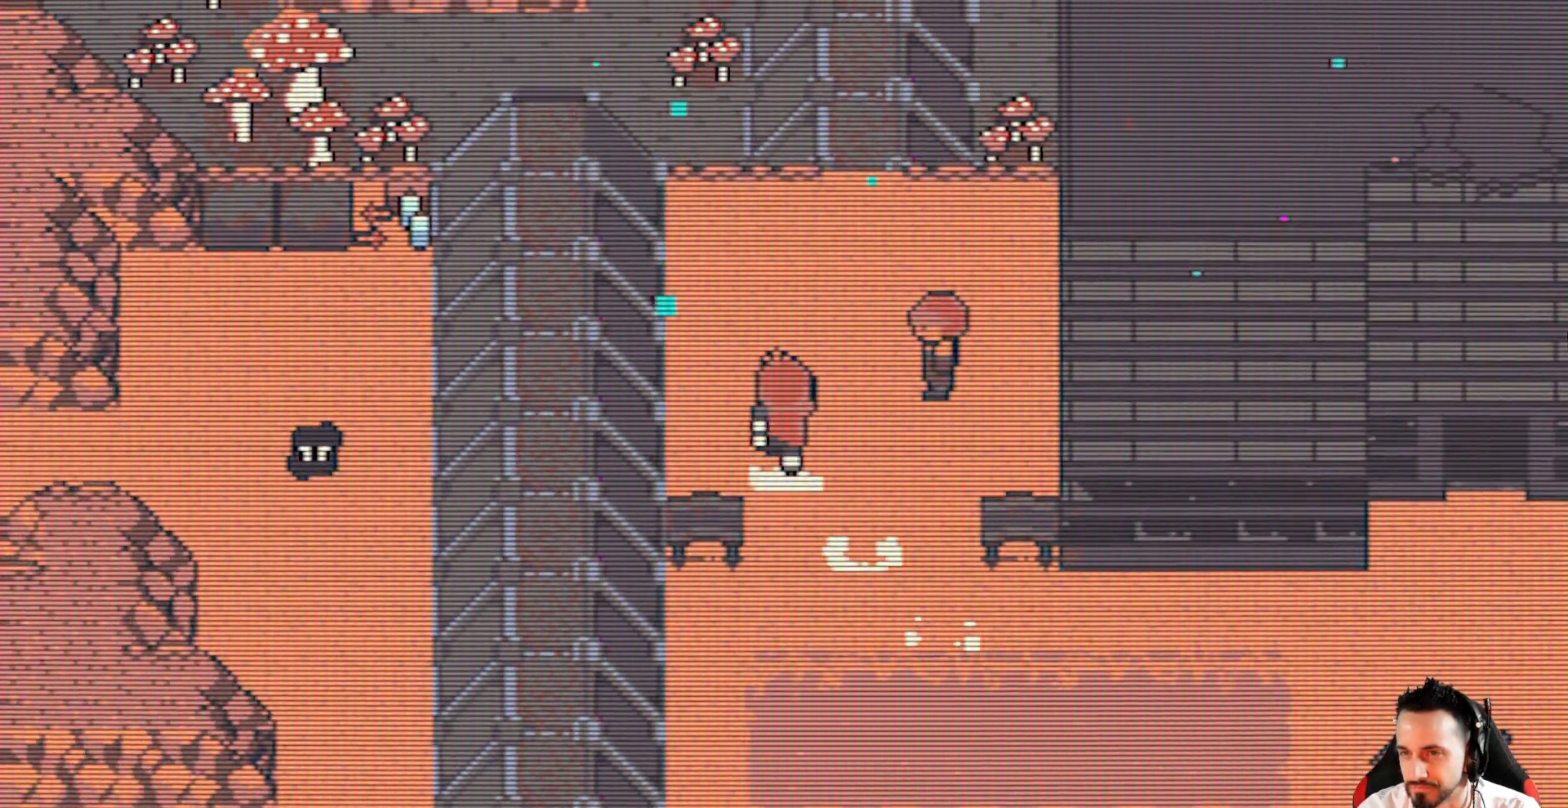
{"keys": ["right", "x"], "events": [[34, "up", "up"], [450, "right", "down"]]}
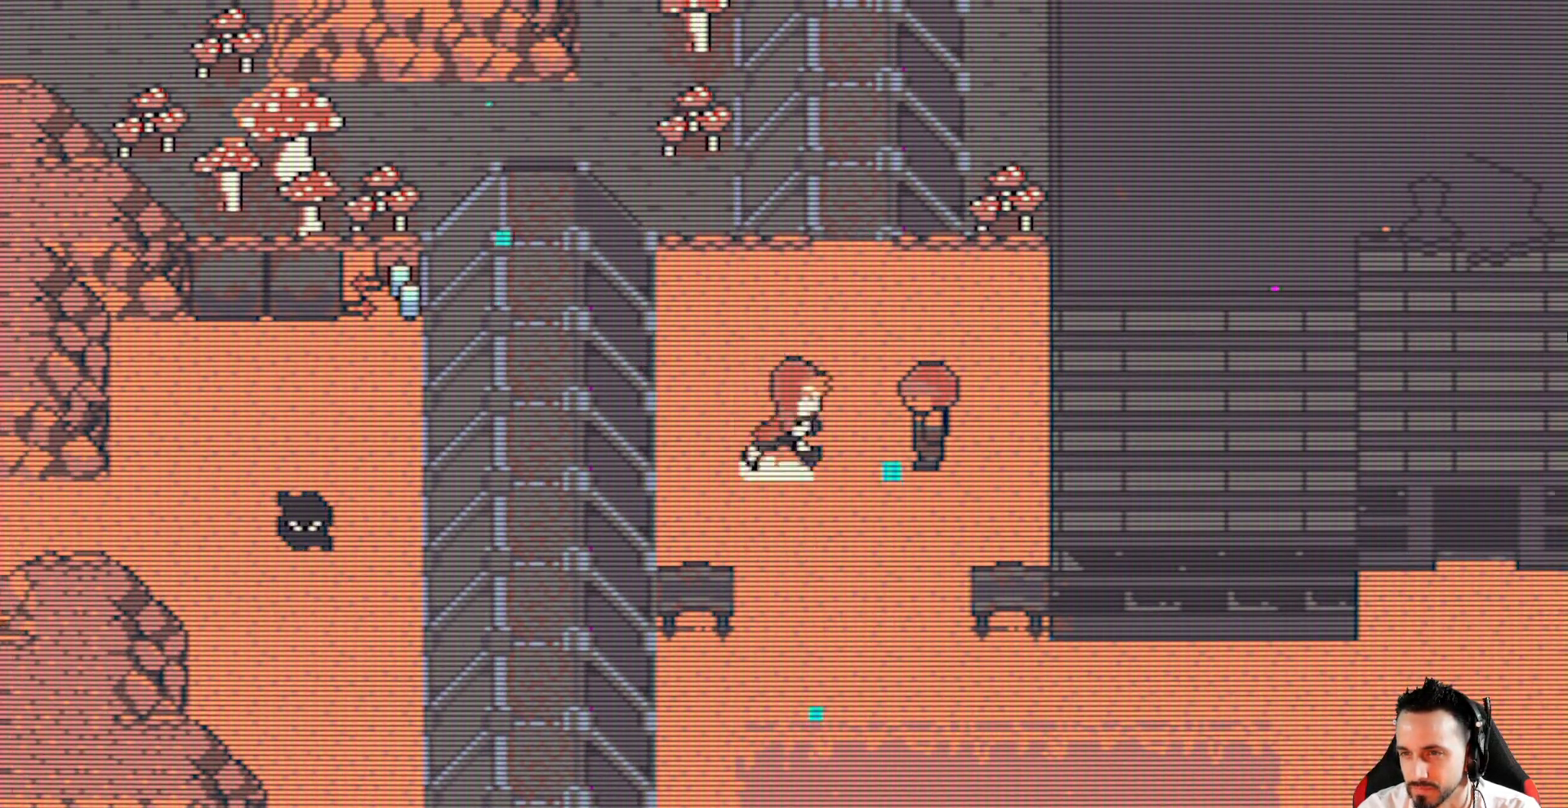
{"keys": ["up", "x"], "events": [[100, "right", "up"], [234, "up", "down"]]}
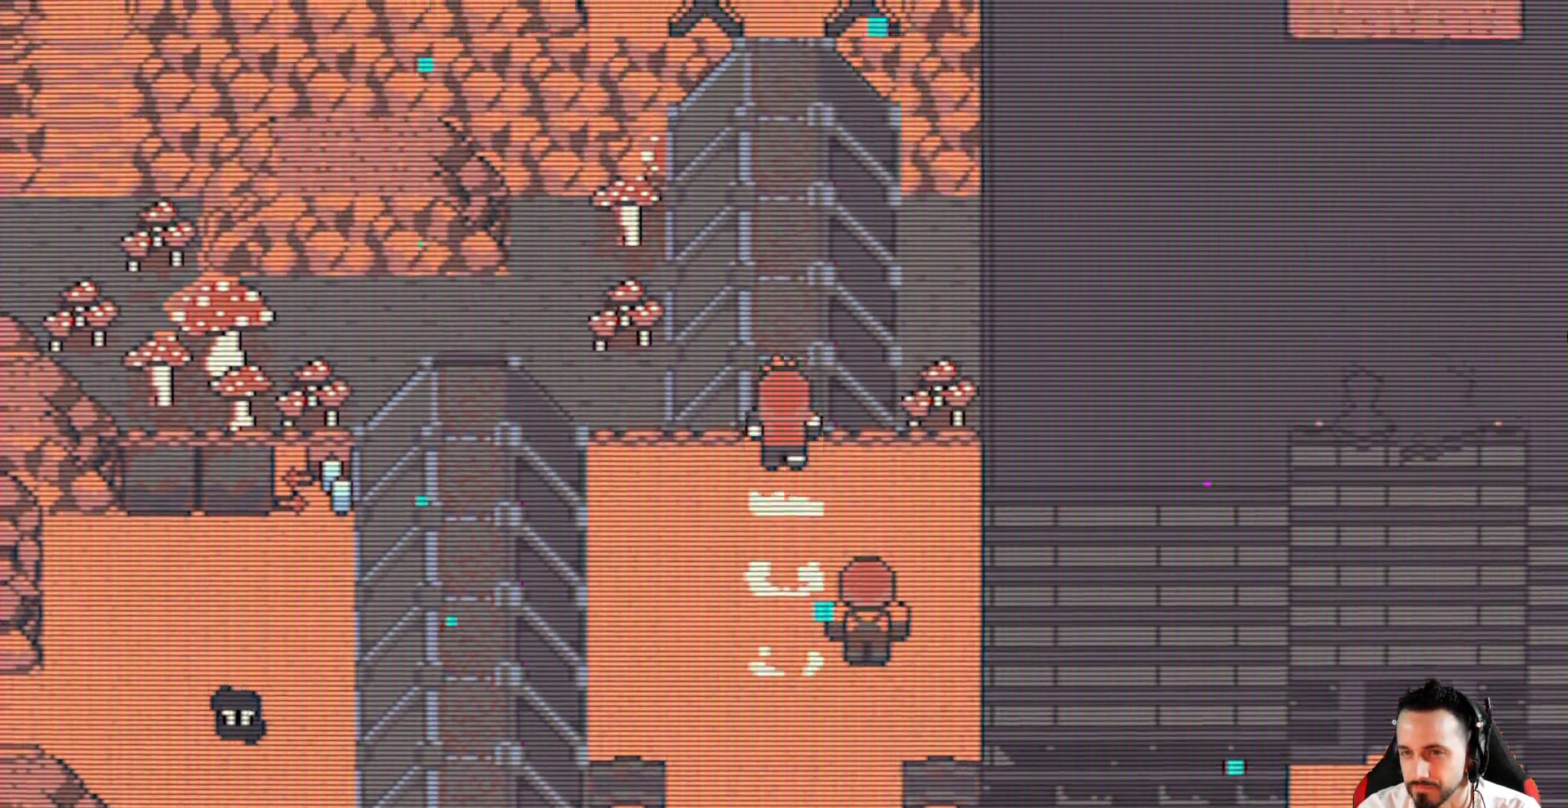
{"keys": ["up", "x"], "events": []}
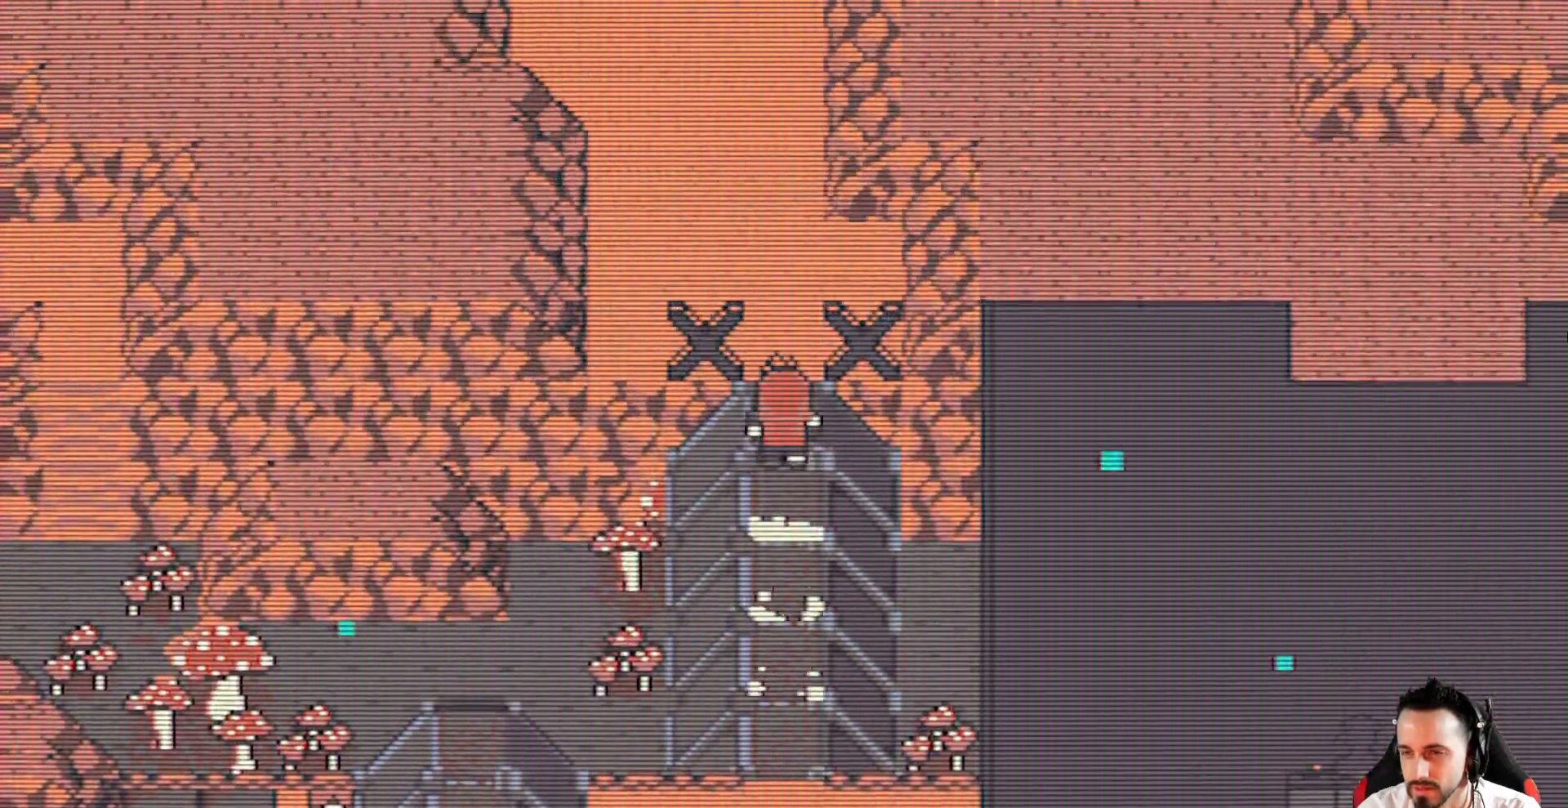
{"keys": ["up", "x"], "events": []}
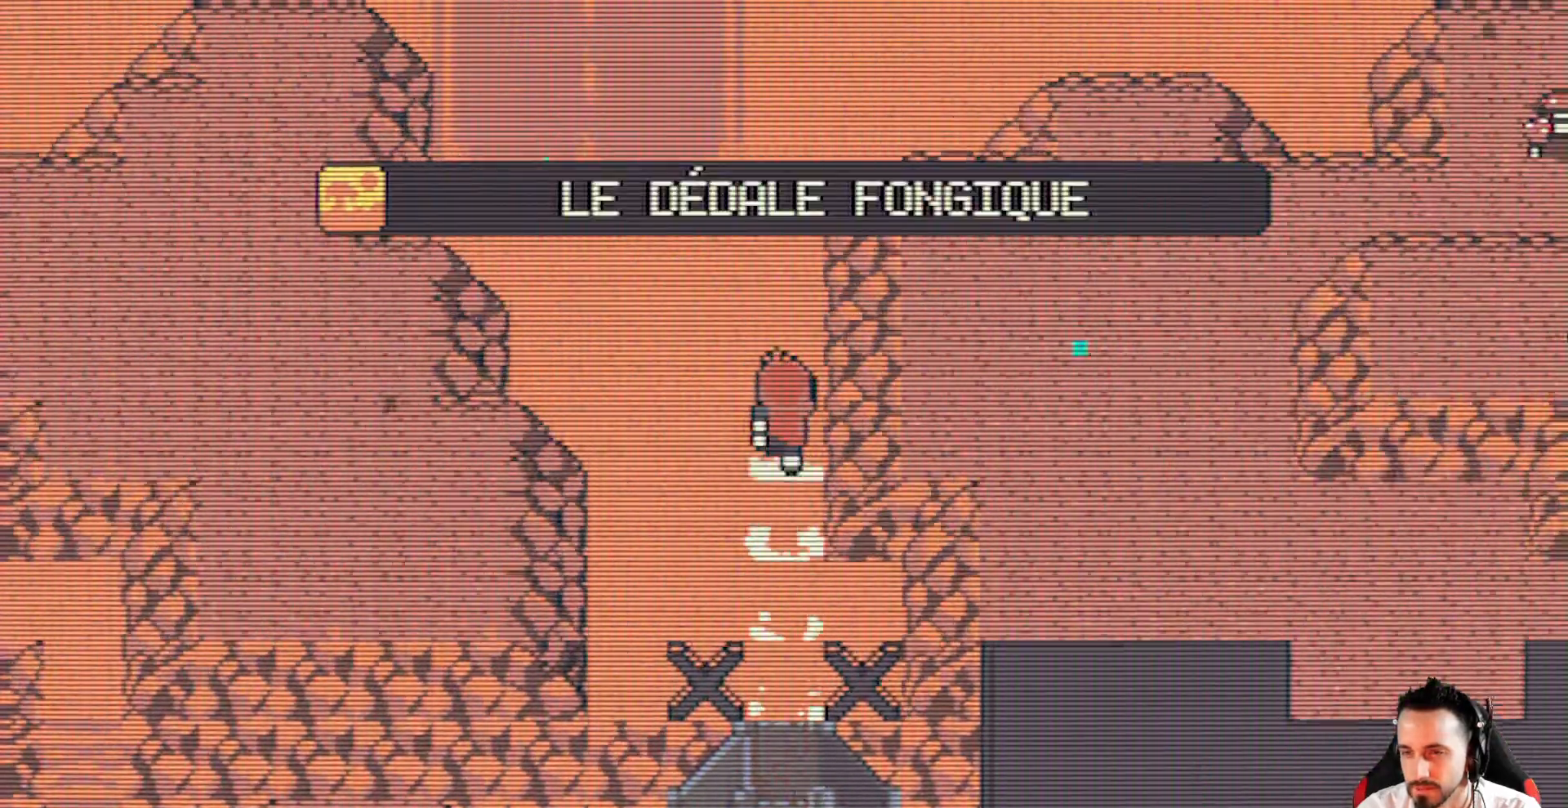
{"keys": ["x"], "events": [[134, "up", "up"]]}
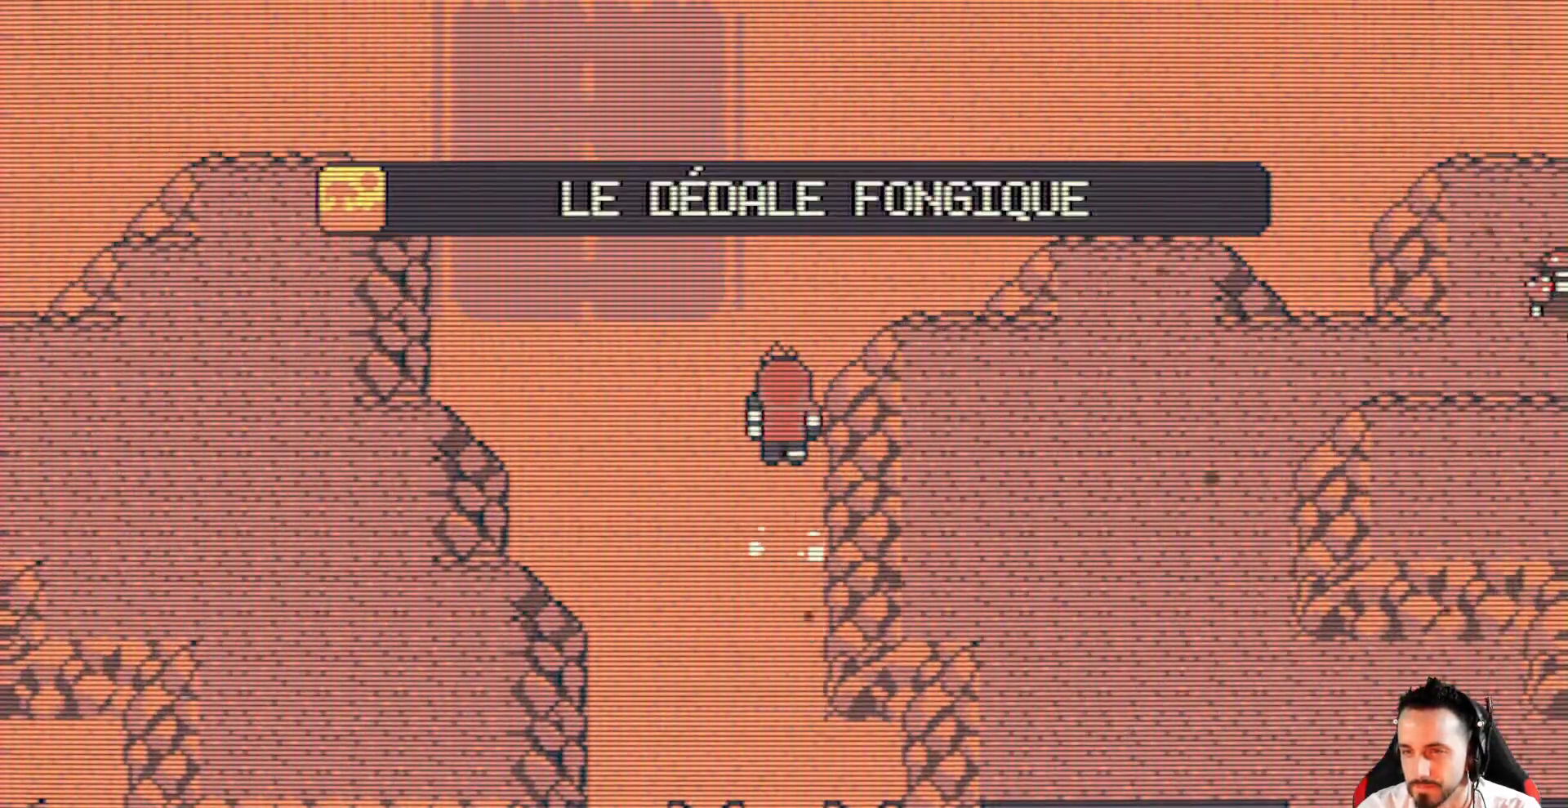
{"keys": ["up", "x"], "events": [[117, "up", "down"]]}
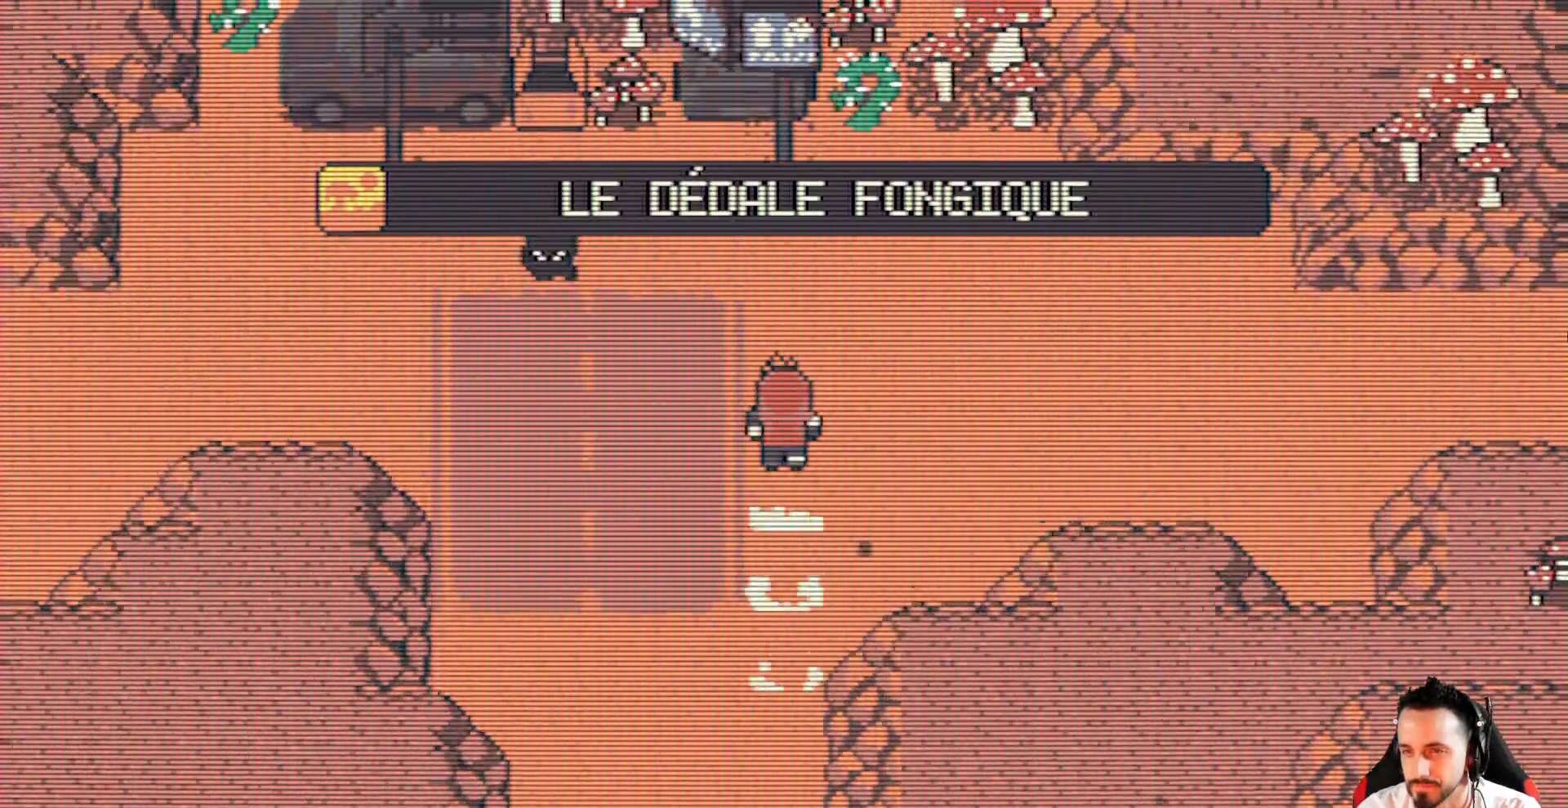
{"keys": ["right", "x"], "events": [[34, "up", "up"], [450, "right", "down"]]}
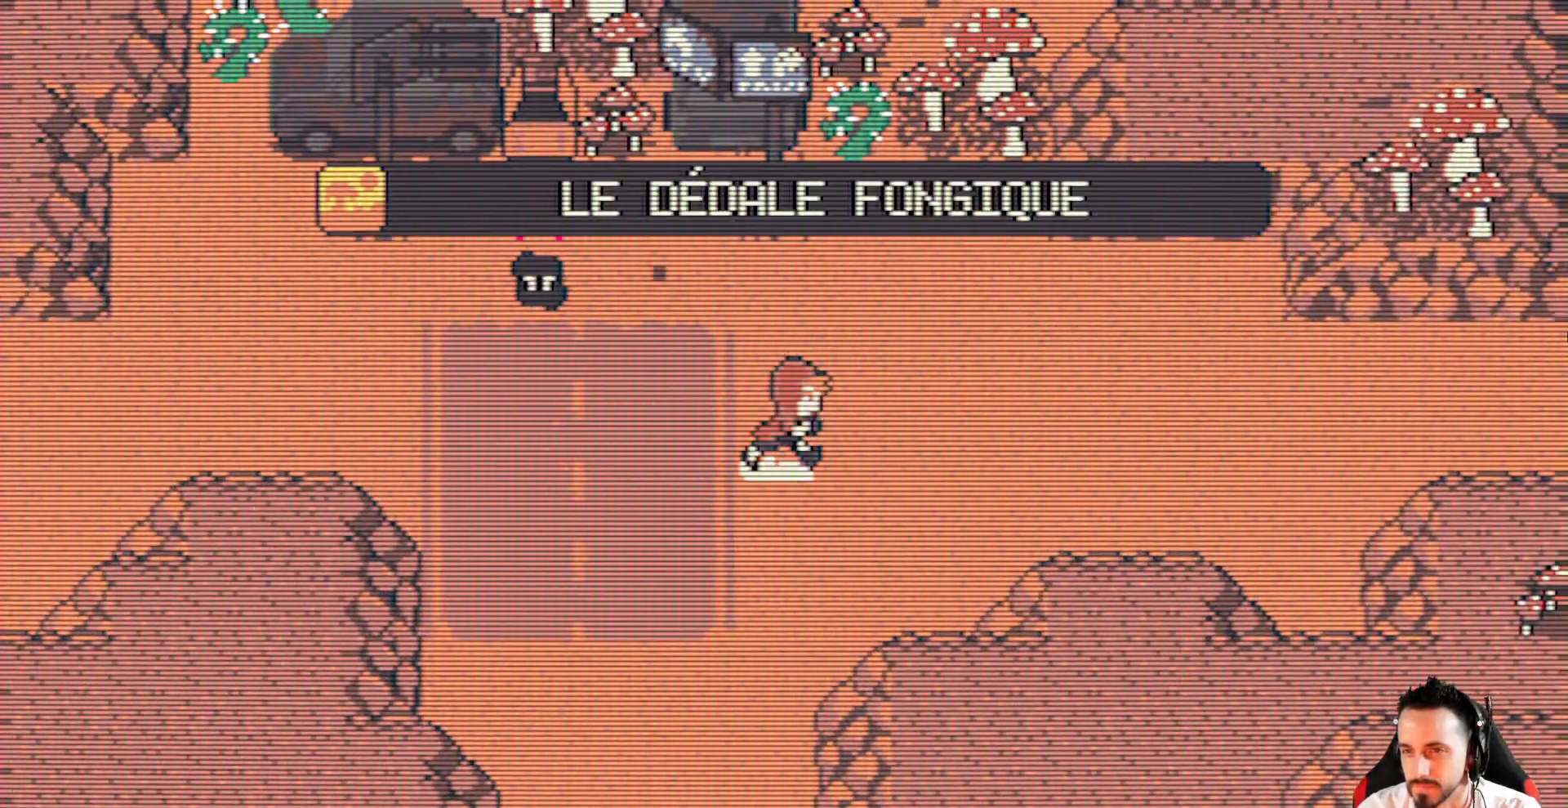
{"keys": ["right", "x"], "events": []}
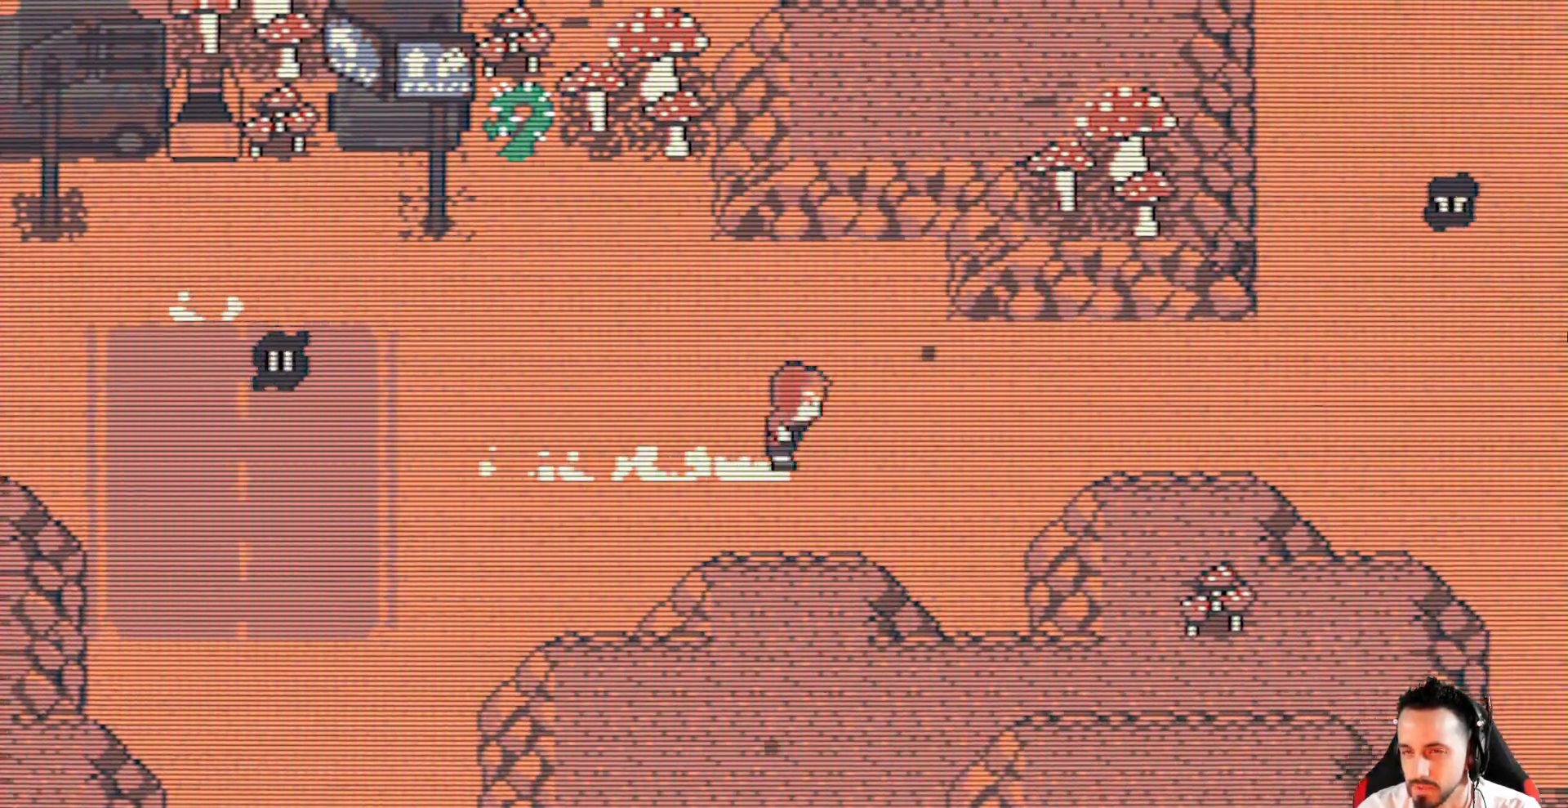
{"keys": ["x"], "events": [[434, "right", "up"]]}
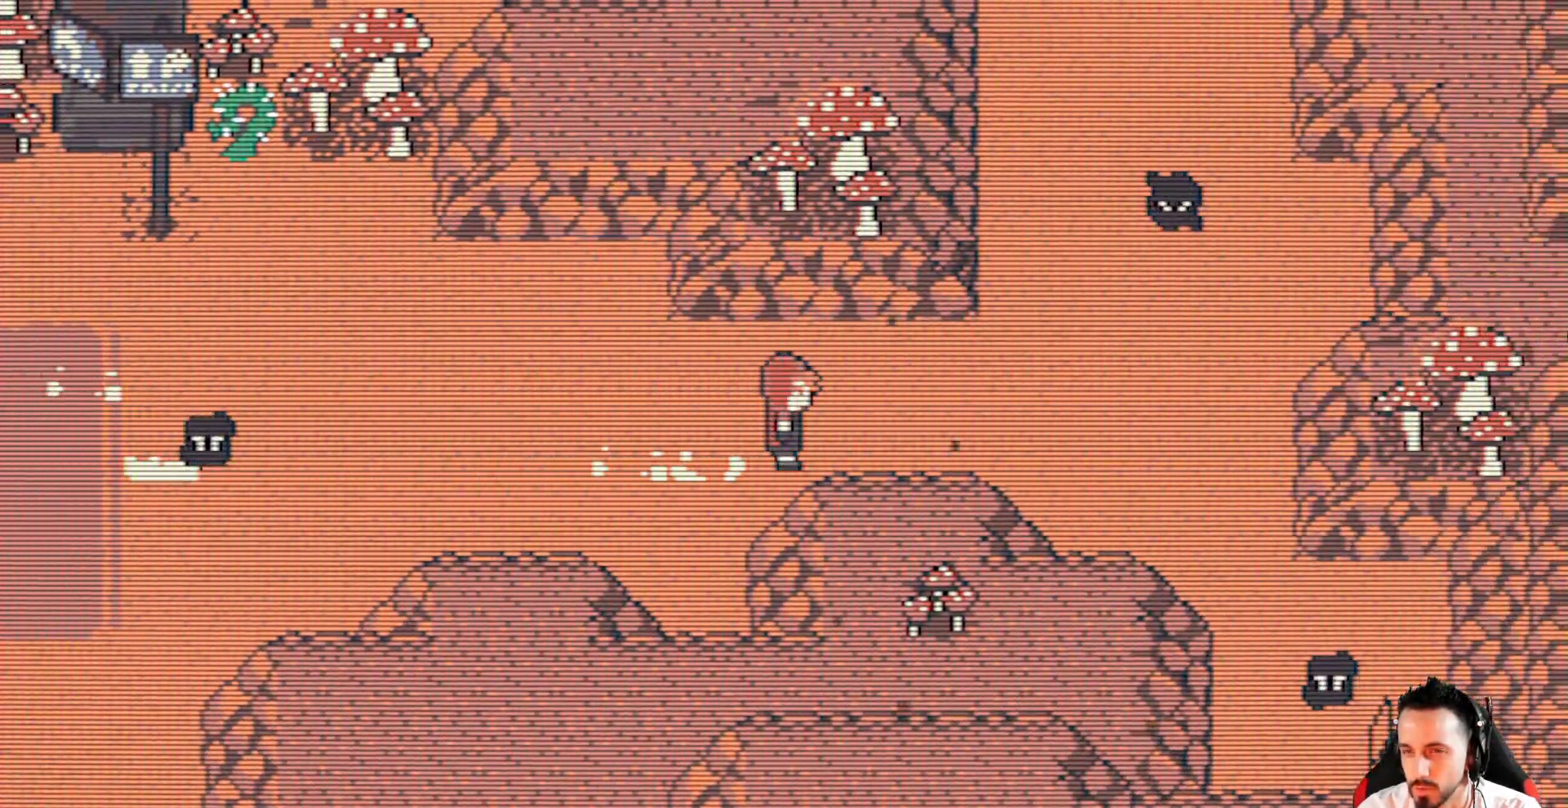
{"keys": ["up", "x"], "events": [[34, "left", "down"], [317, "left", "up"], [317, "up", "down"]]}
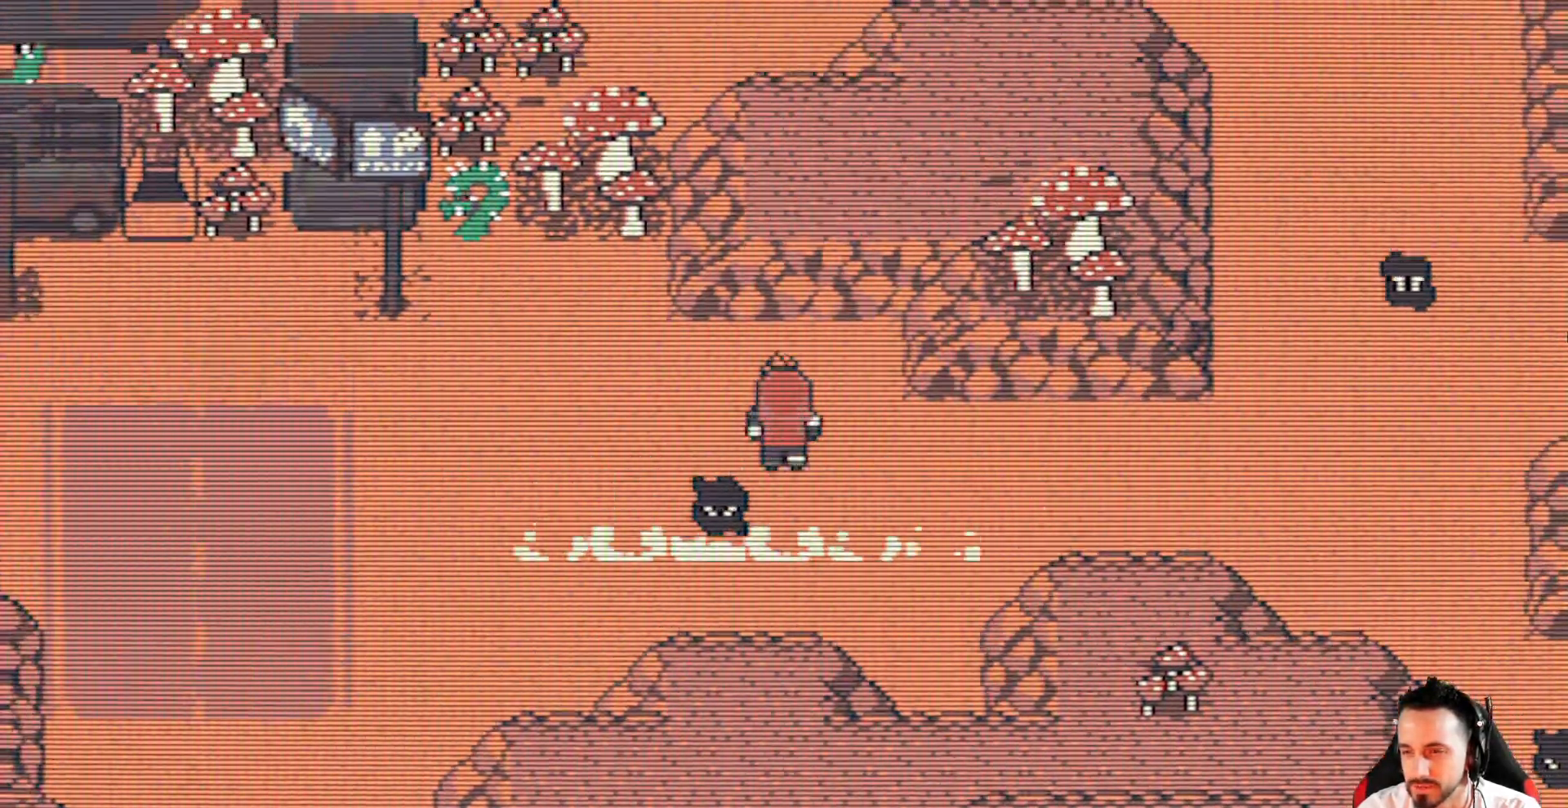
{"keys": ["right", "x"], "events": [[100, "right", "down"], [134, "up", "up"]]}
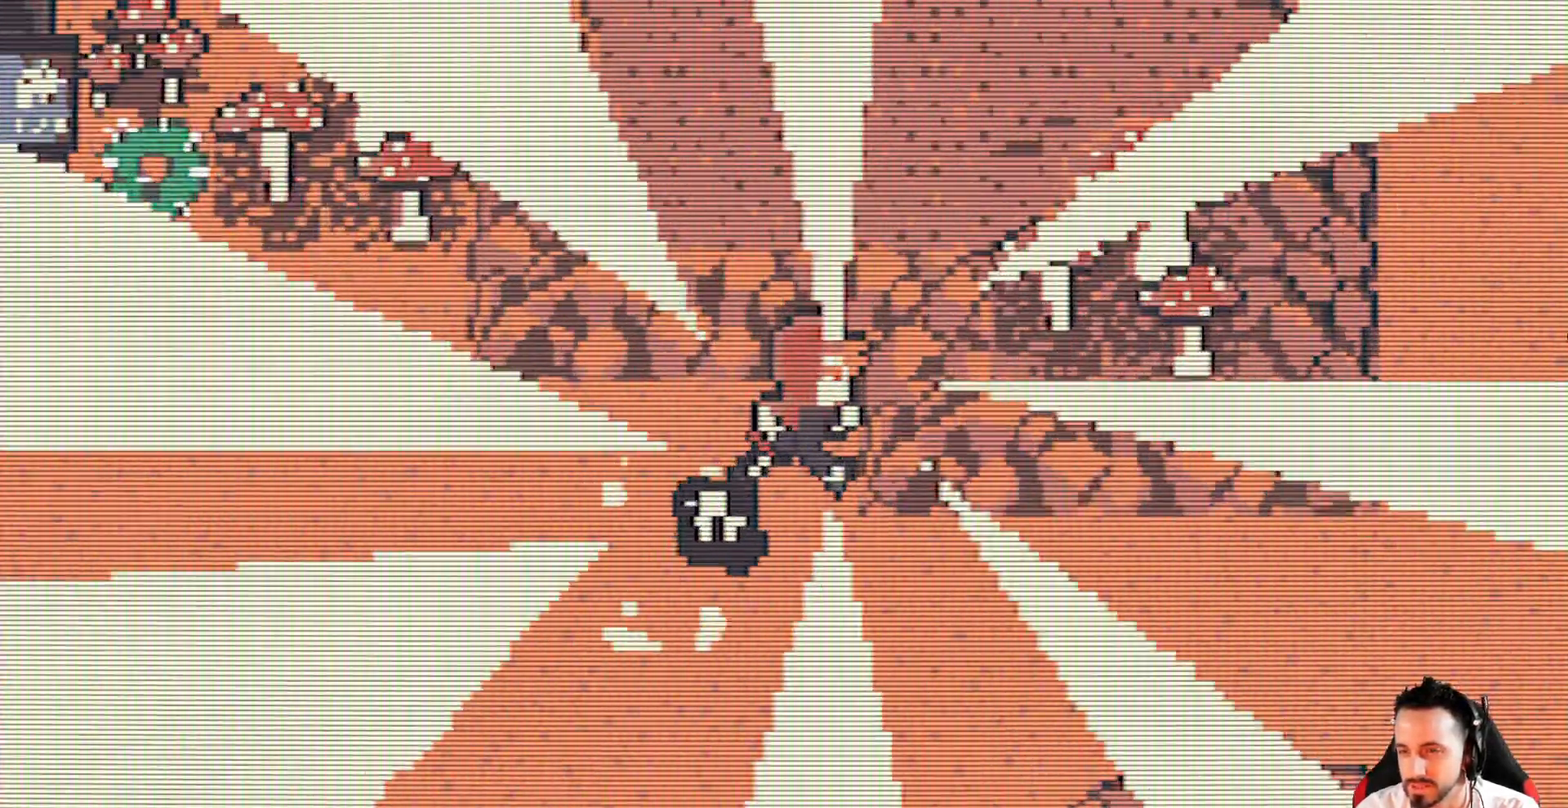
{"keys": ["x"], "events": [[284, "right", "up"]]}
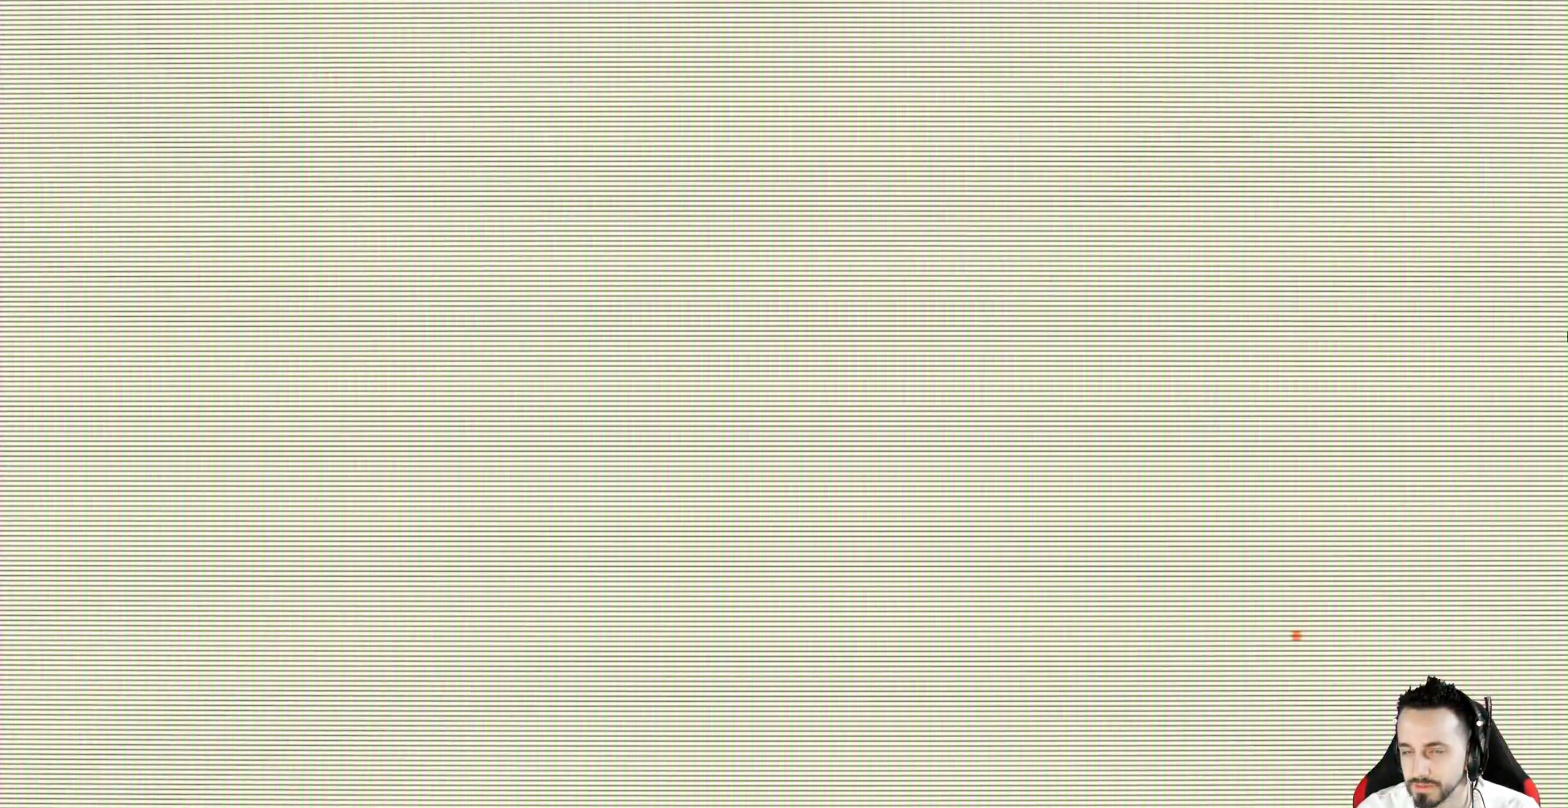
{"keys": ["x"], "events": []}
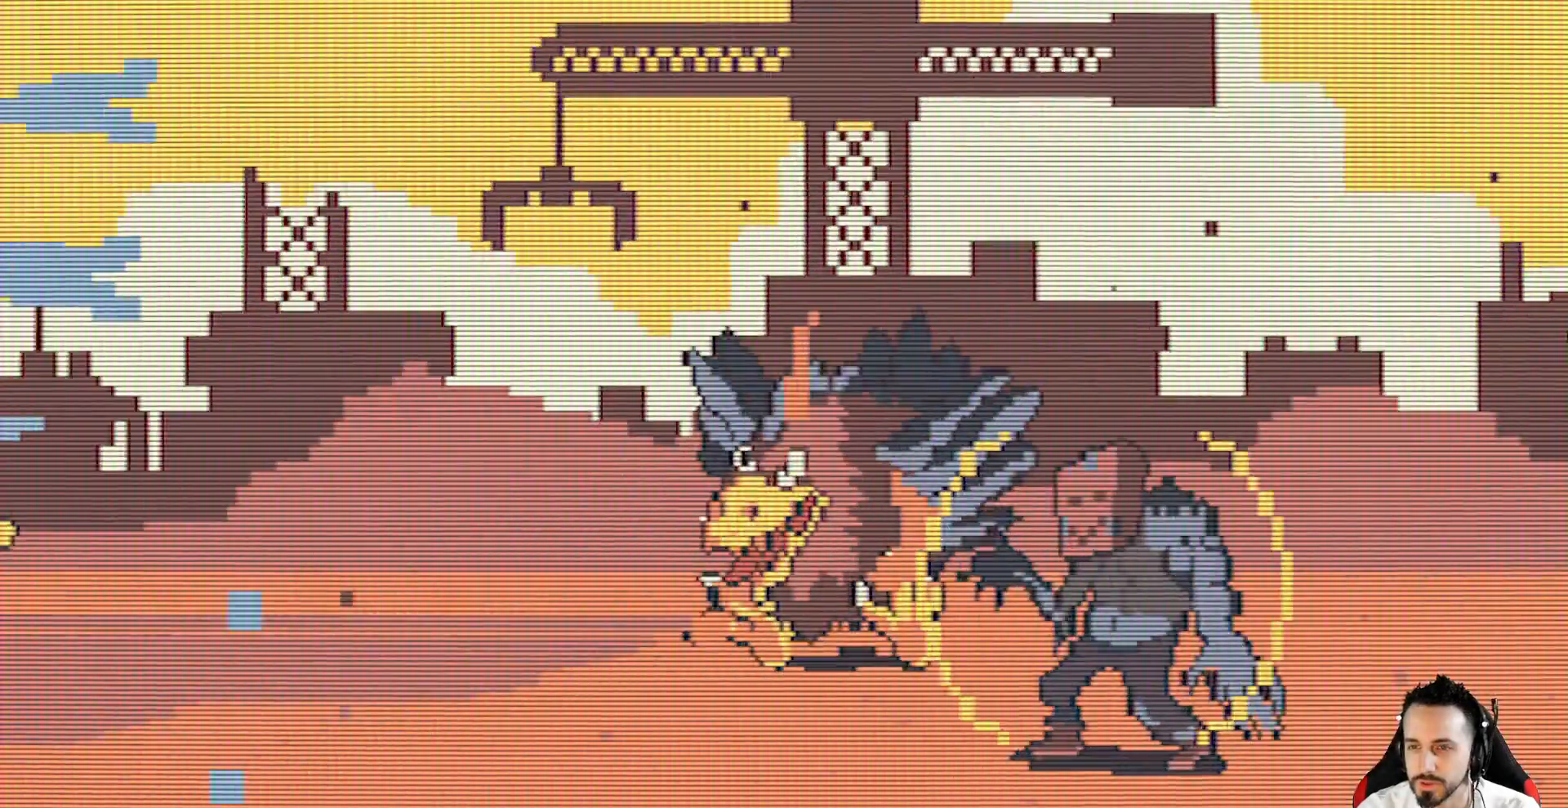
{"keys": [], "events": [[284, "x", "up"]]}
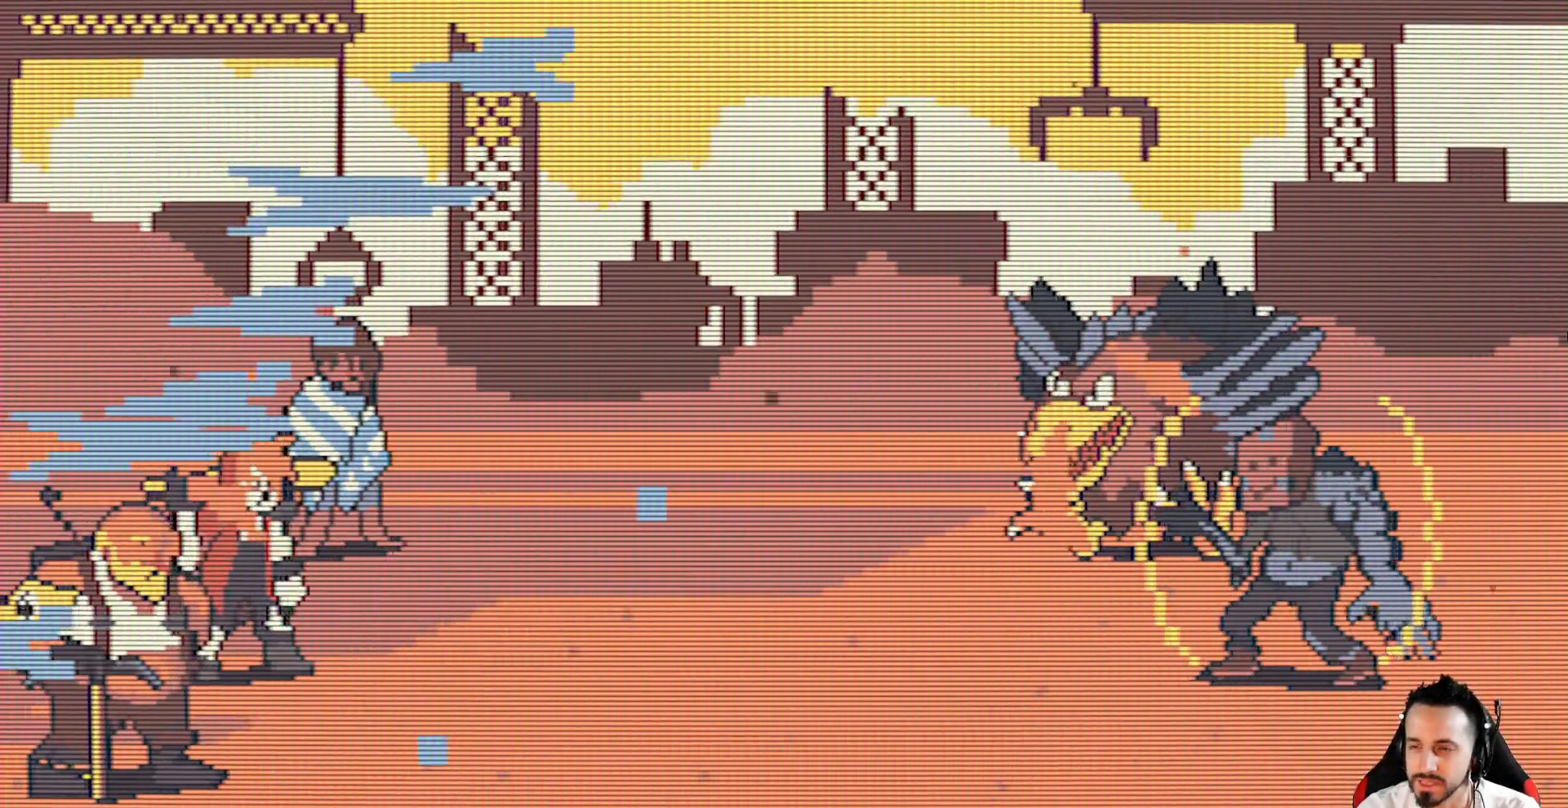
{"keys": [], "events": []}
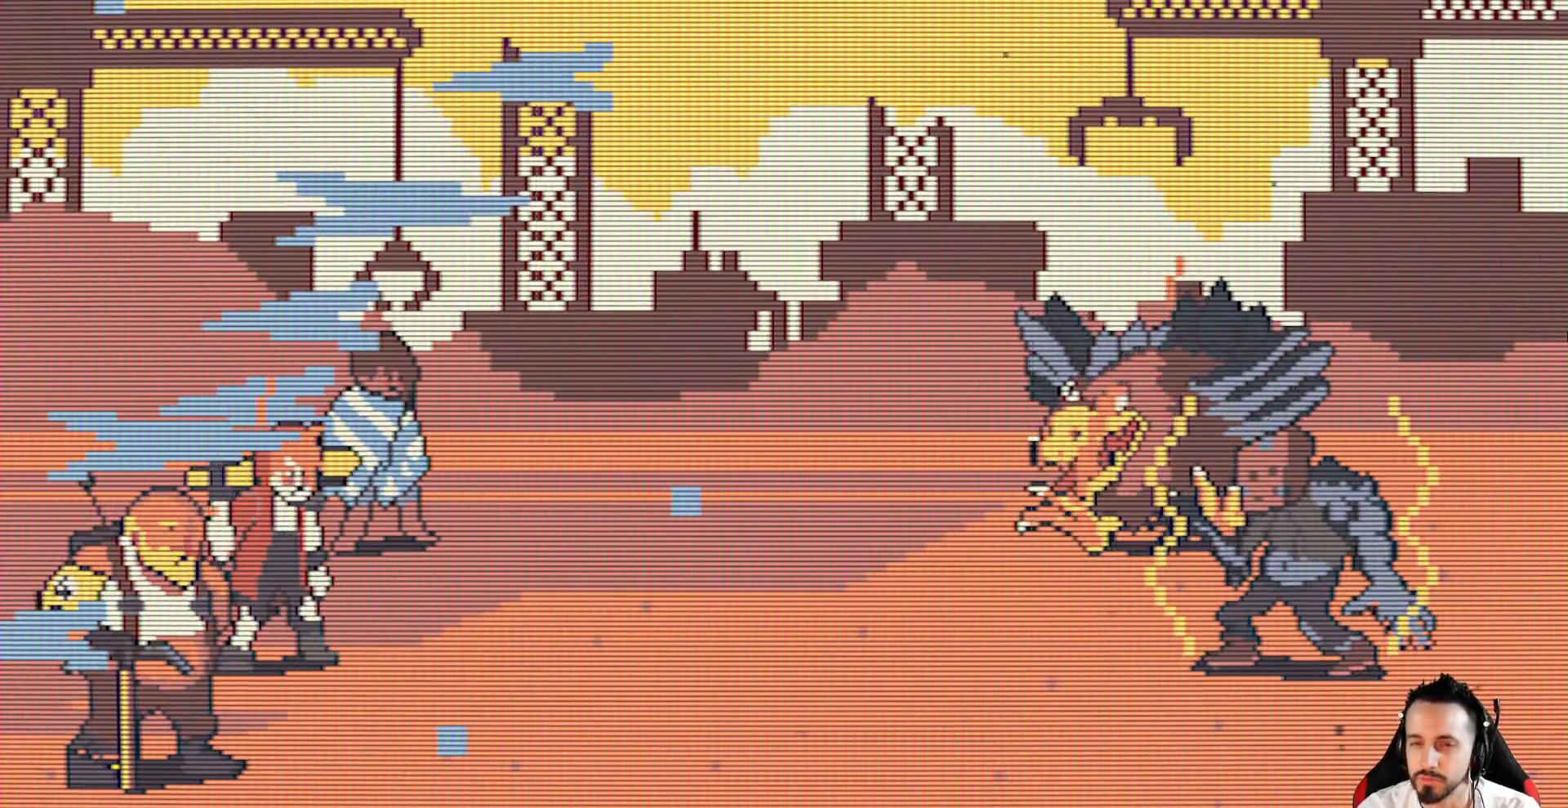
{"keys": [], "events": []}
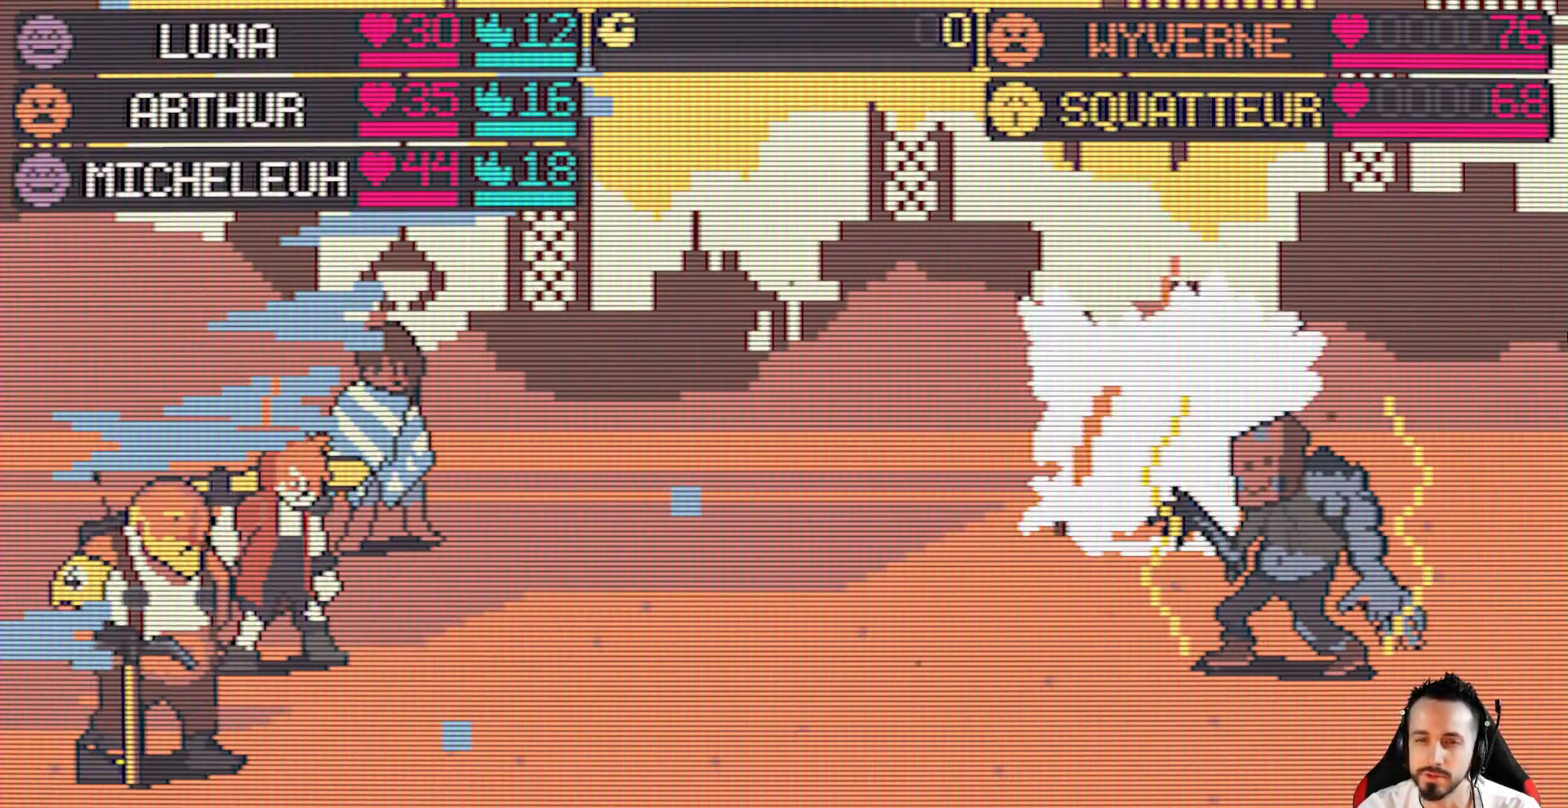
{"keys": [], "events": []}
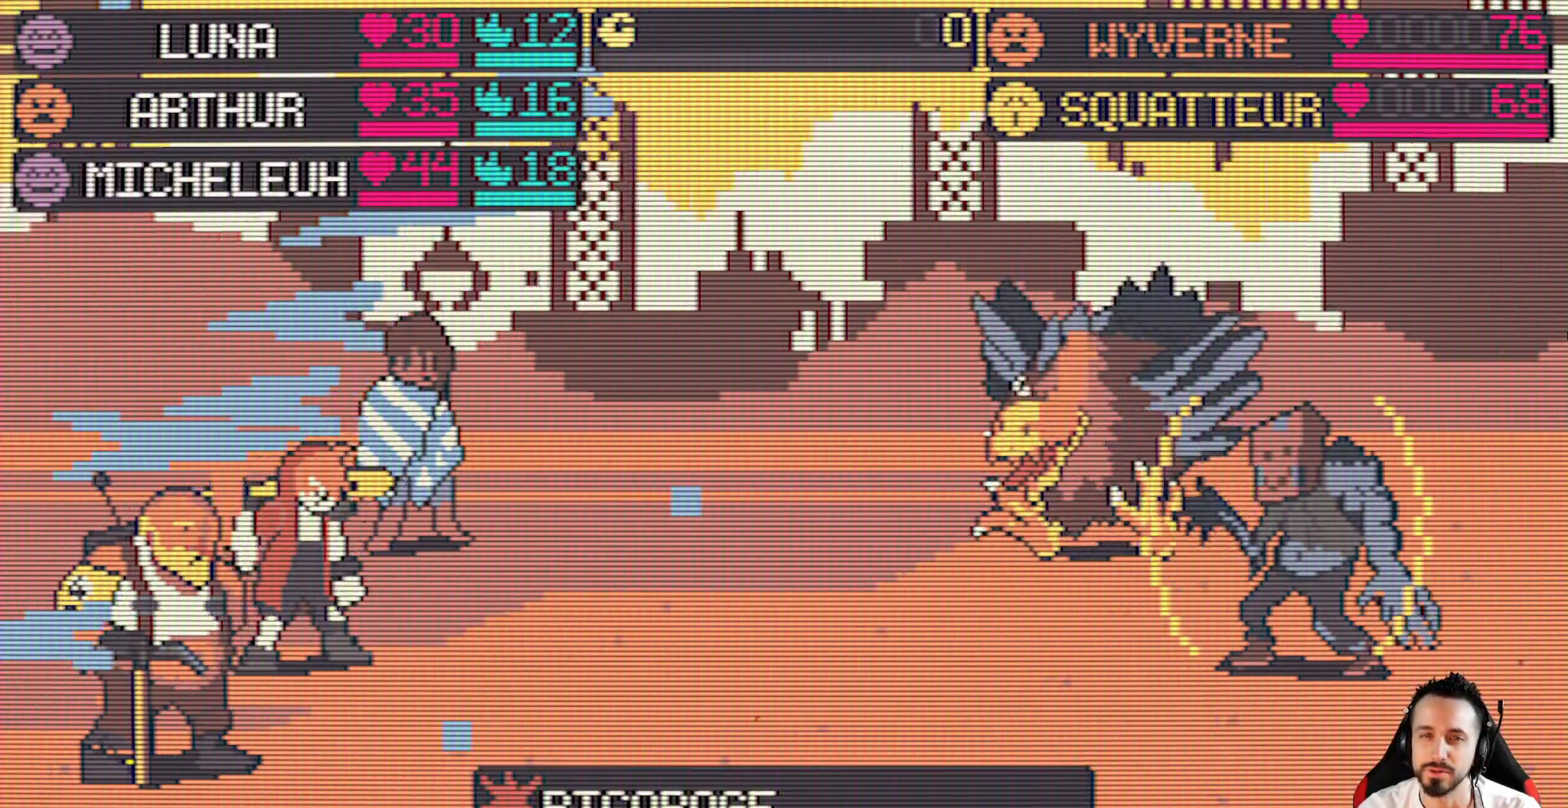
{"keys": [], "events": []}
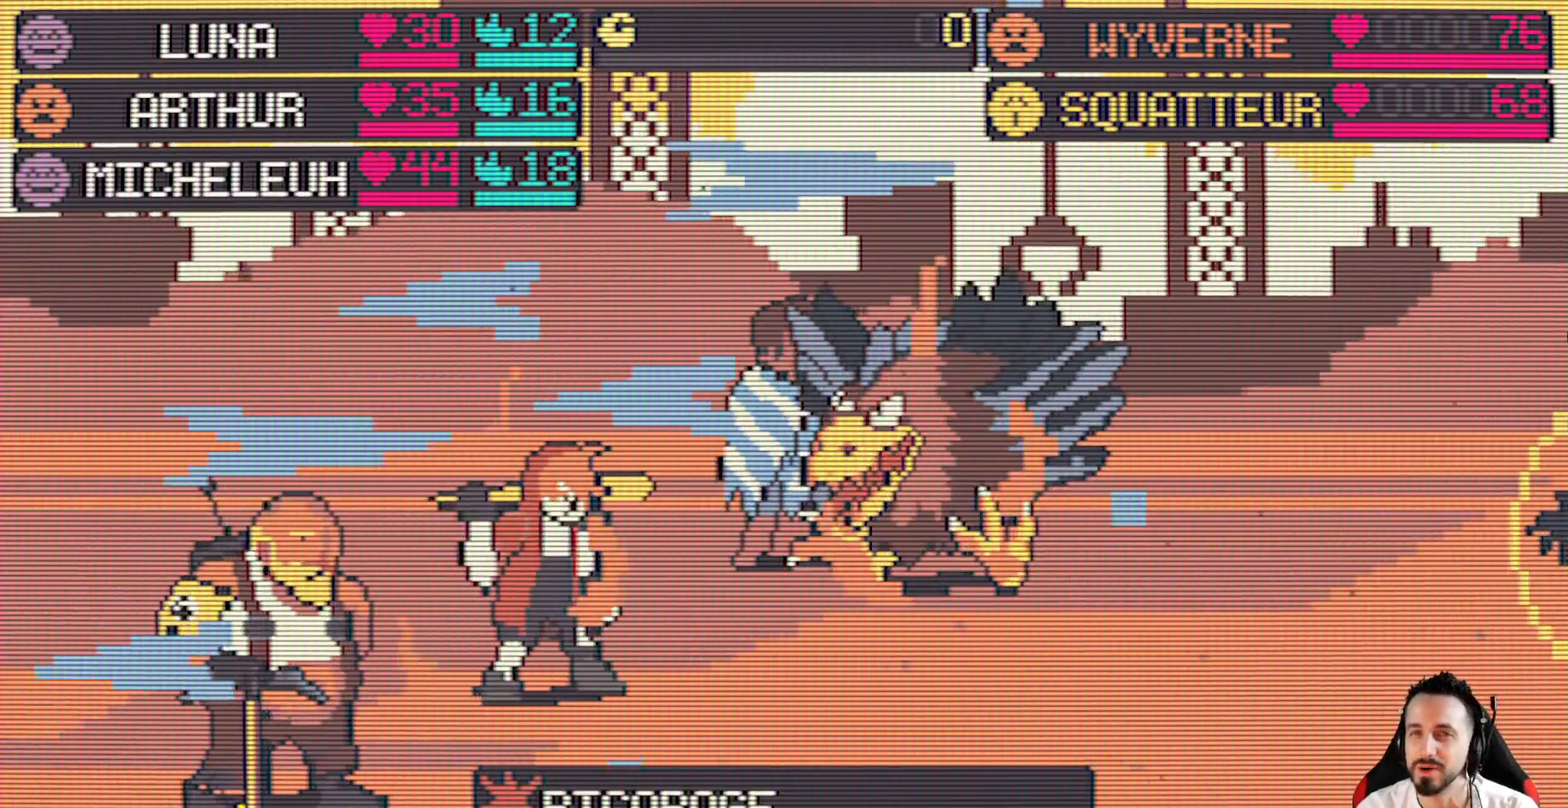
{"keys": [], "events": []}
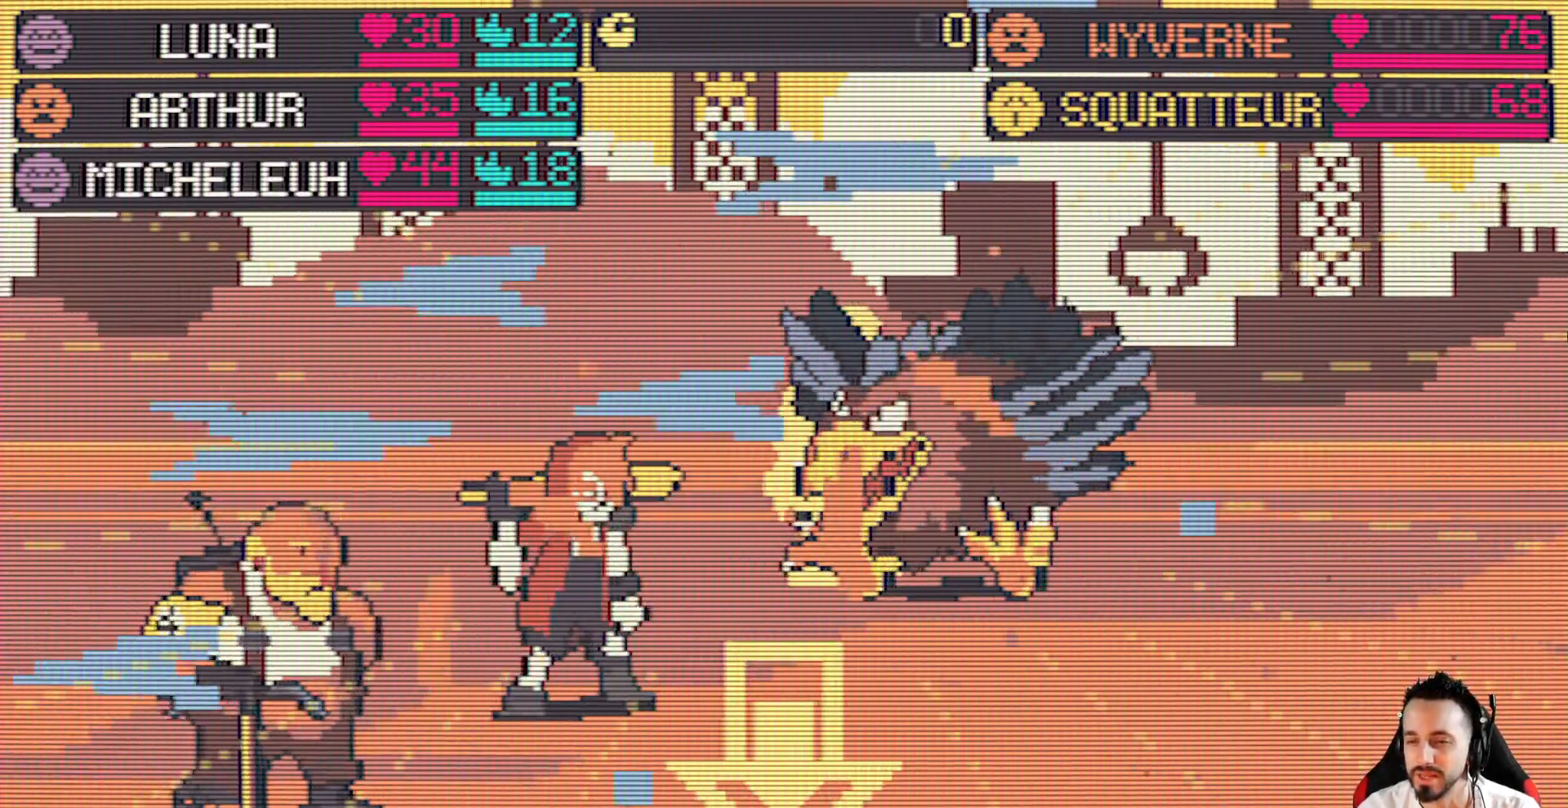
{"keys": [], "events": [[134, "down", "down"], [284, "down", "up"]]}
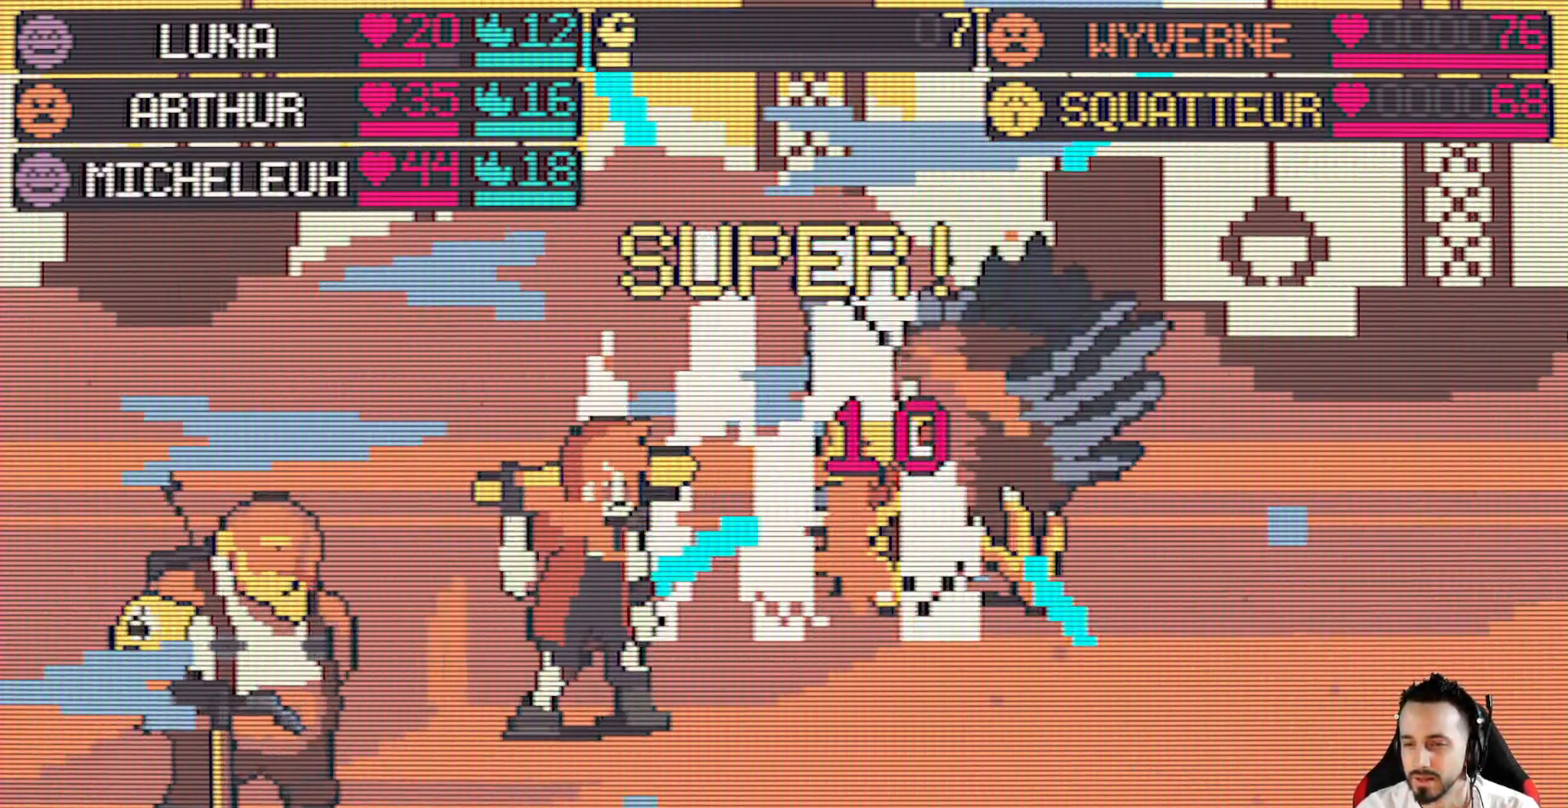
{"keys": [], "events": []}
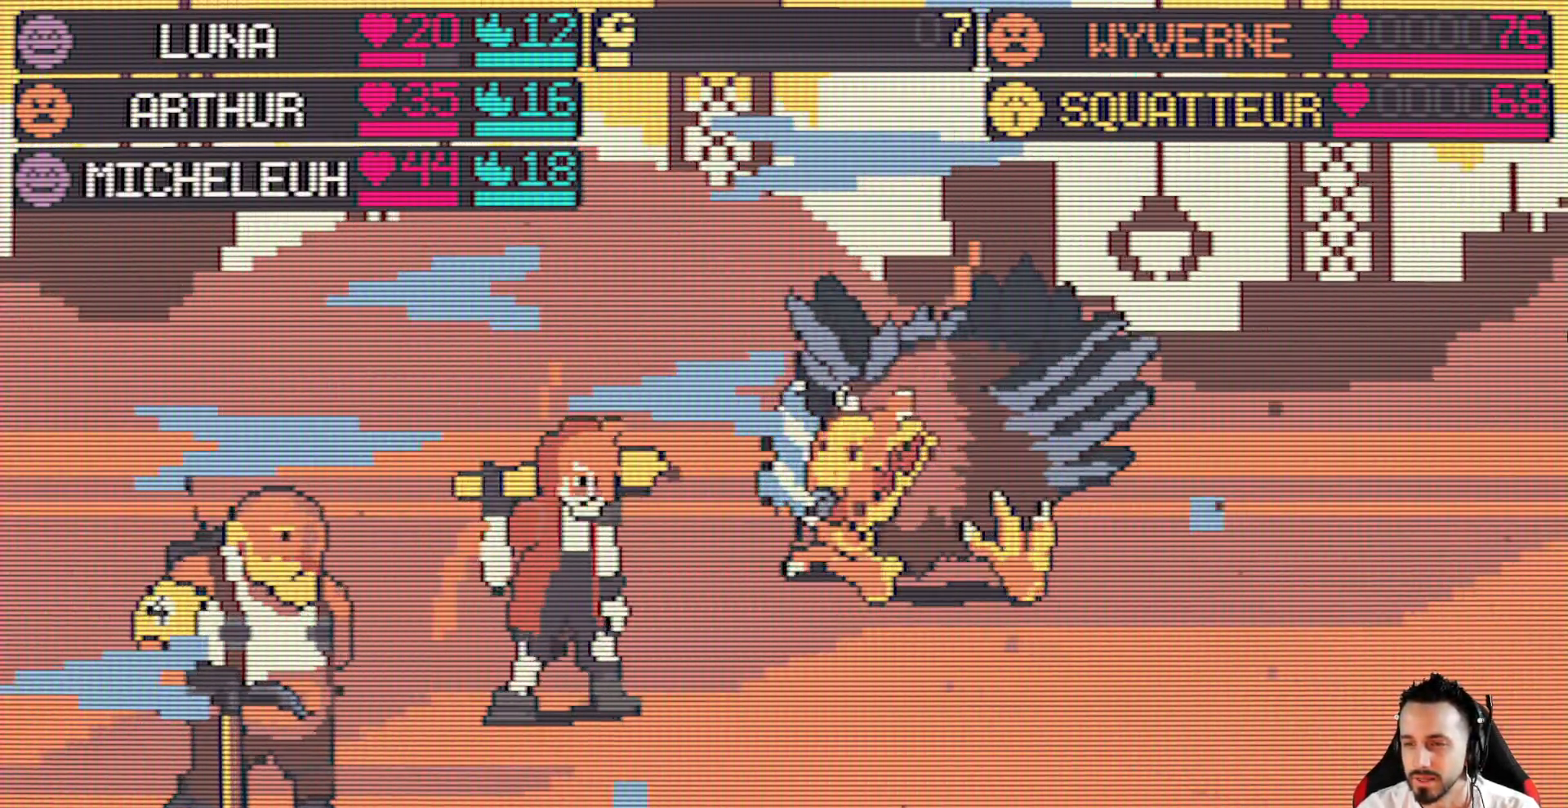
{"keys": [], "events": []}
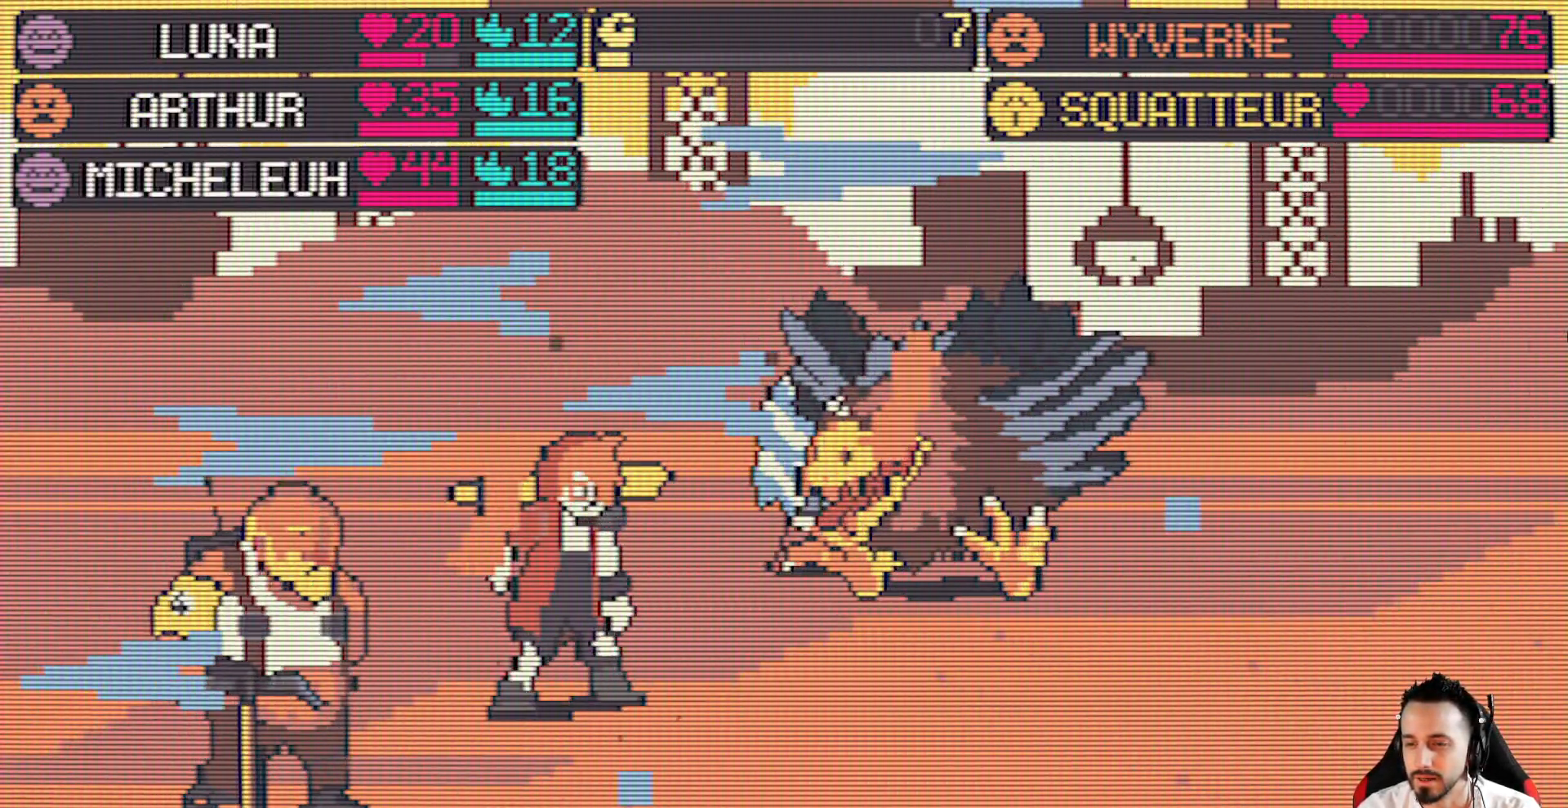
{"keys": [], "events": []}
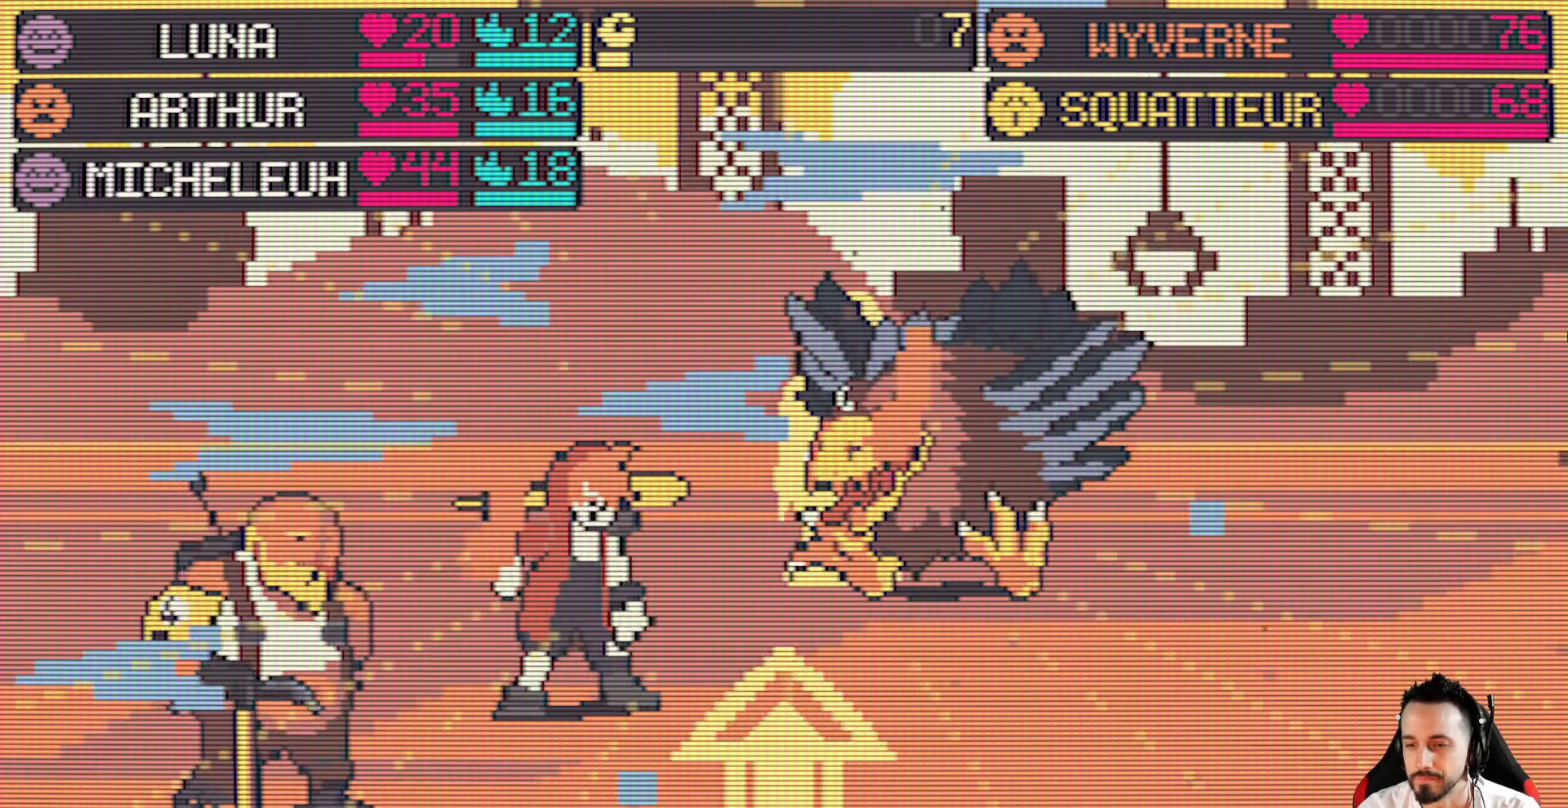
{"keys": [], "events": [[67, "up", "down"], [150, "up", "up"]]}
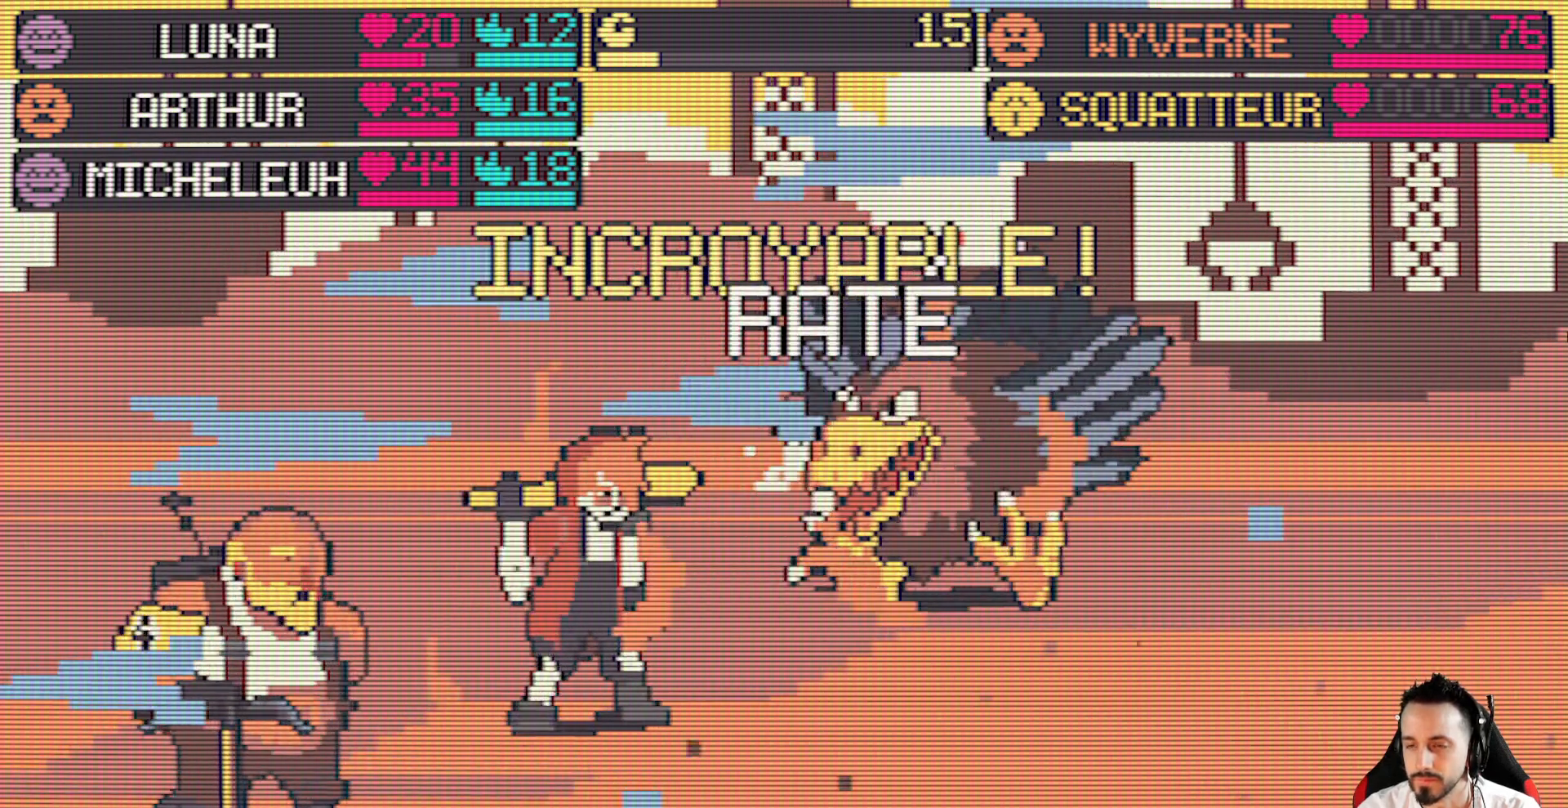
{"keys": [], "events": []}
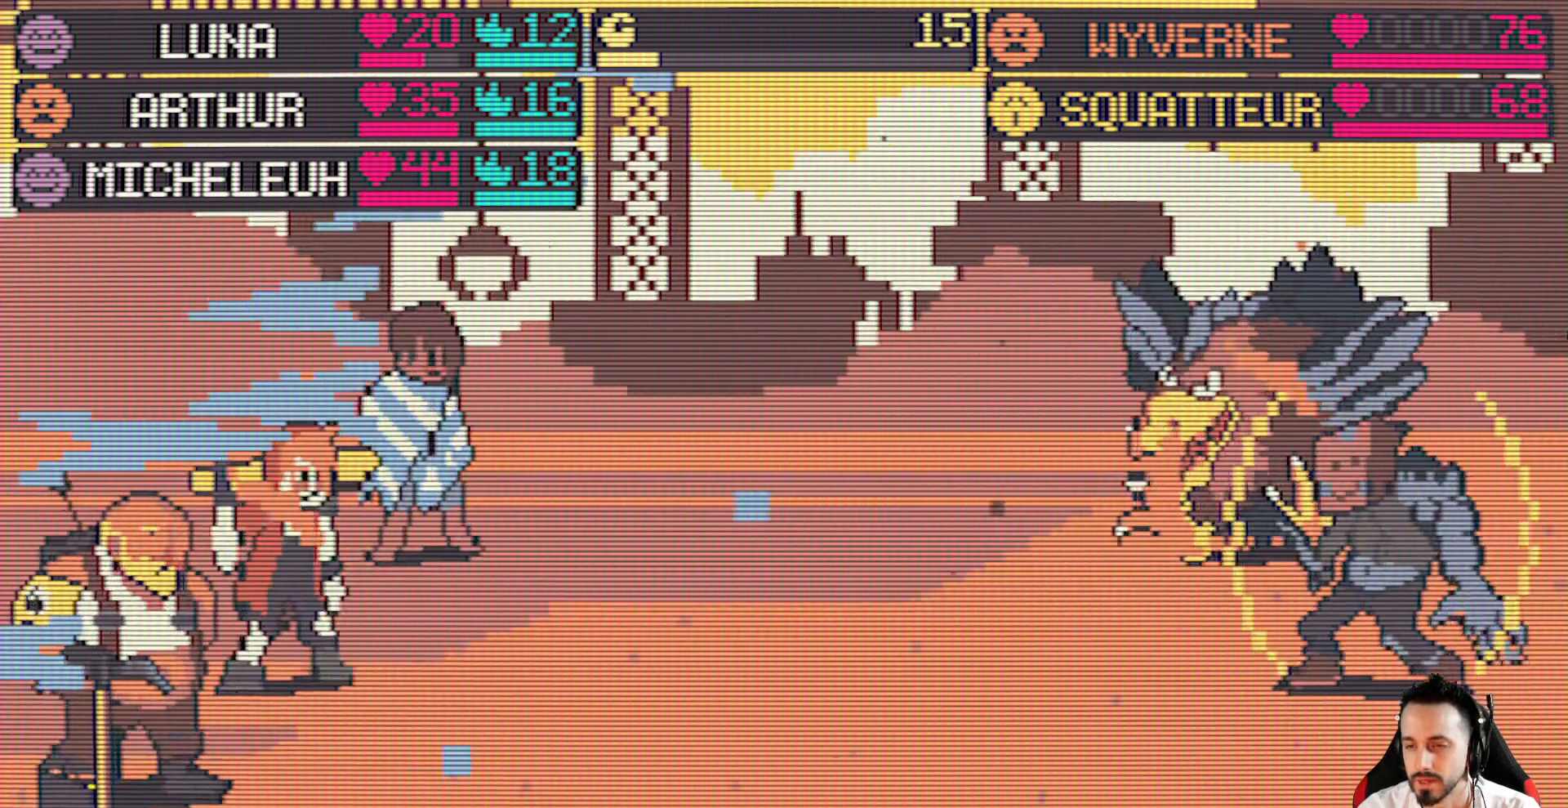
{"keys": [], "events": []}
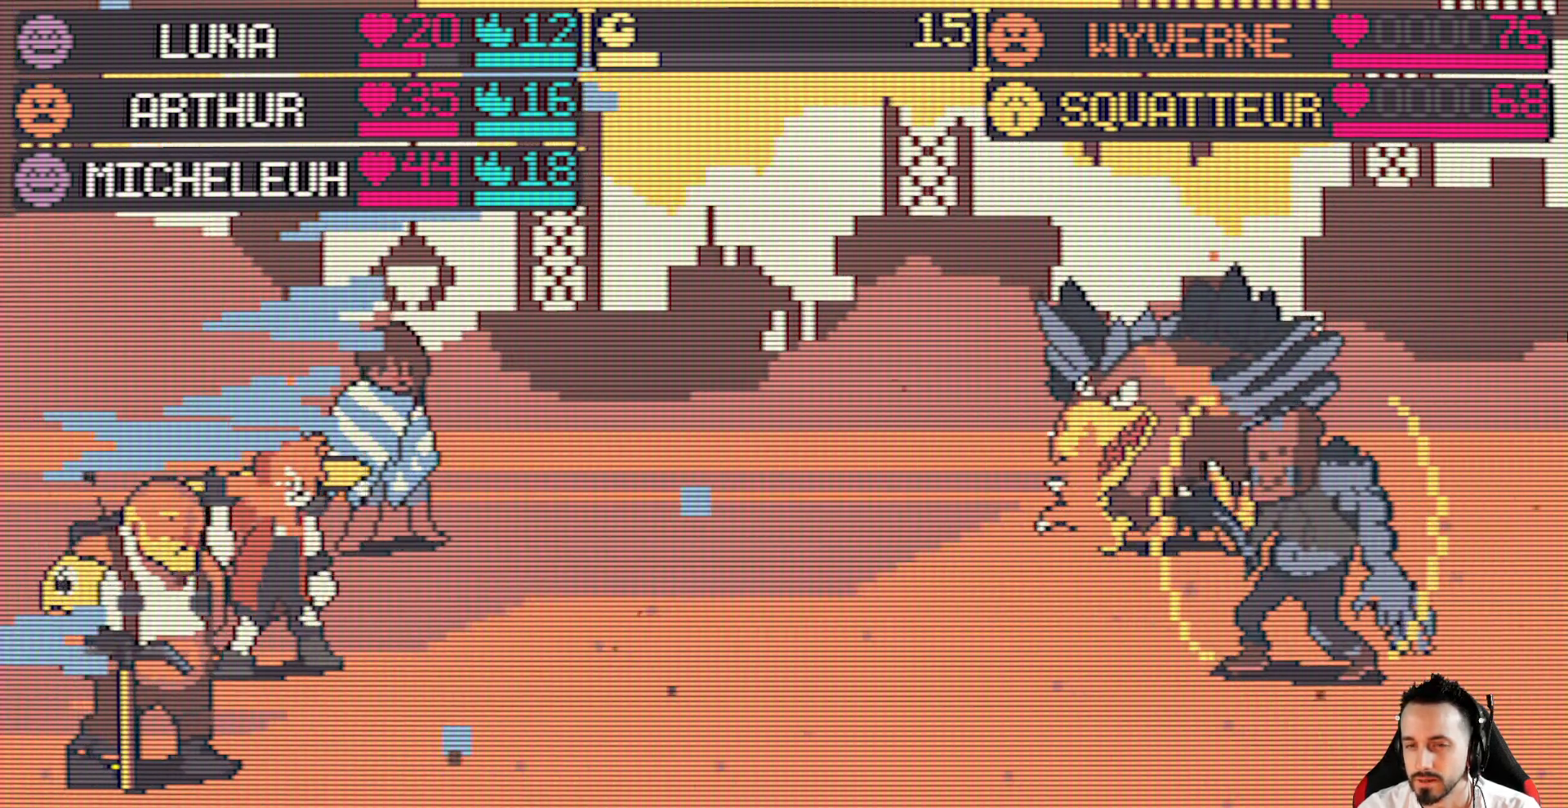
{"keys": [], "events": []}